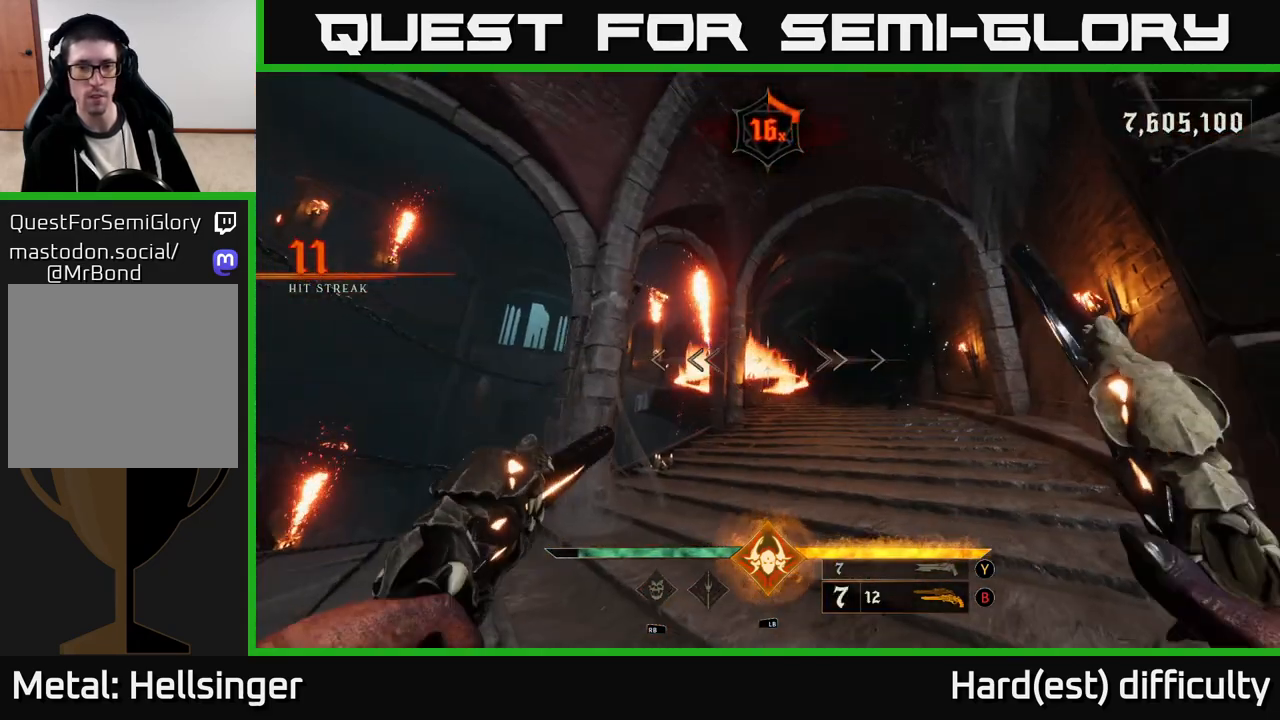
Gameplay with a controller (Xbox layout); each line is a JSON object with the inputs held at the frame after it. "events" lists button and stick changes between this image and that frame as [ms after this image, input, new state], when the widget could be followed in between.
{"buttons": [], "left_stick": "center", "right_stick": "center", "events": [[200, "R2", "down"], [200, "left_stick", "up"], [267, "R2", "up"], [400, "left_stick", "center"]]}
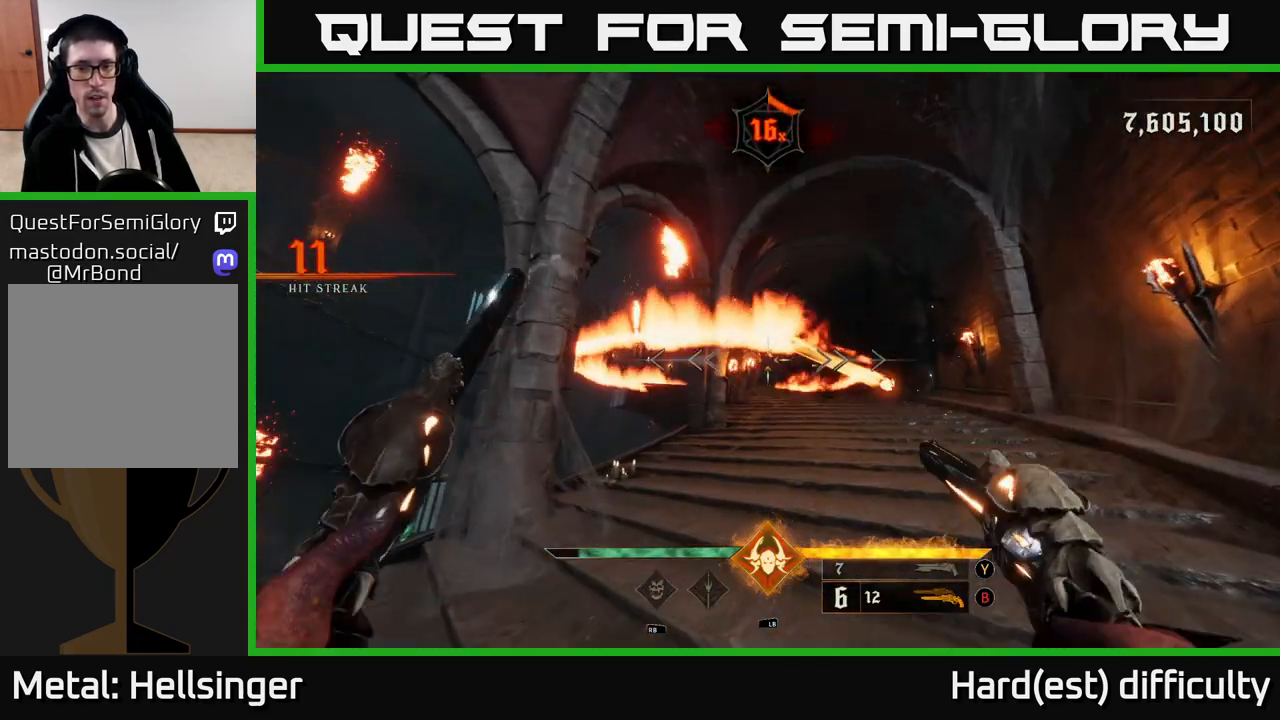
{"buttons": [], "left_stick": "center", "right_stick": "center", "events": [[117, "left_stick", "up"], [183, "right_stick", "left"], [217, "R2", "down"], [250, "right_stick", "center"], [300, "R2", "up"], [433, "left_stick", "center"]]}
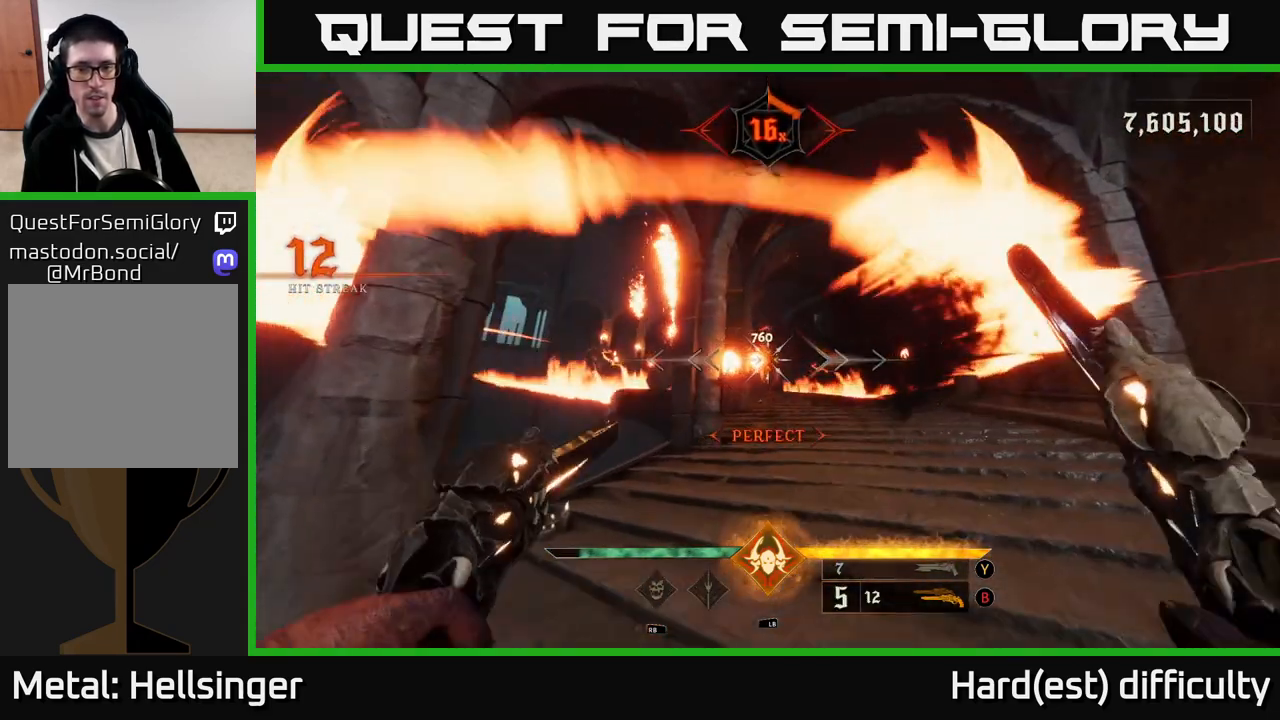
{"buttons": [], "left_stick": "center", "right_stick": "center", "events": [[183, "R2", "down"], [200, "left_stick", "up"], [250, "R2", "up"], [400, "left_stick", "center"]]}
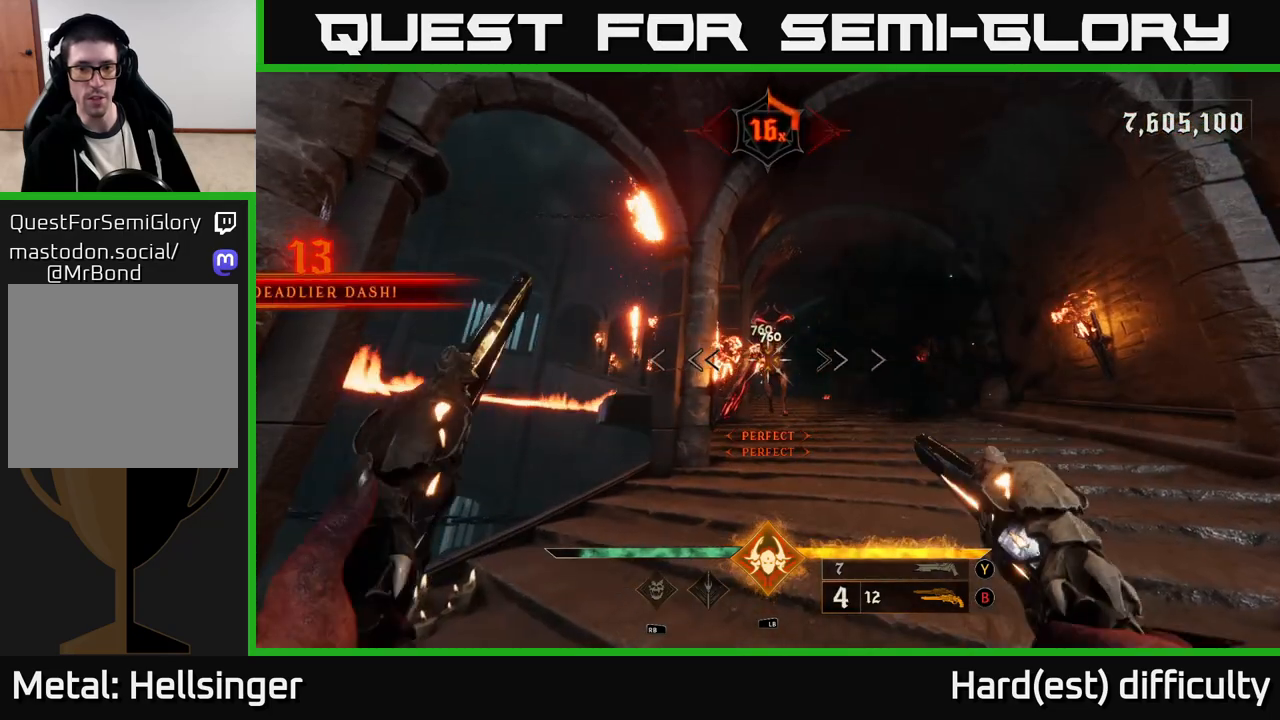
{"buttons": [], "left_stick": "center", "right_stick": "center", "events": [[133, "right_stick", "up"], [217, "R2", "down"], [250, "left_stick", "up-right"], [267, "right_stick", "center"], [283, "R2", "up"], [367, "left_stick", "center"]]}
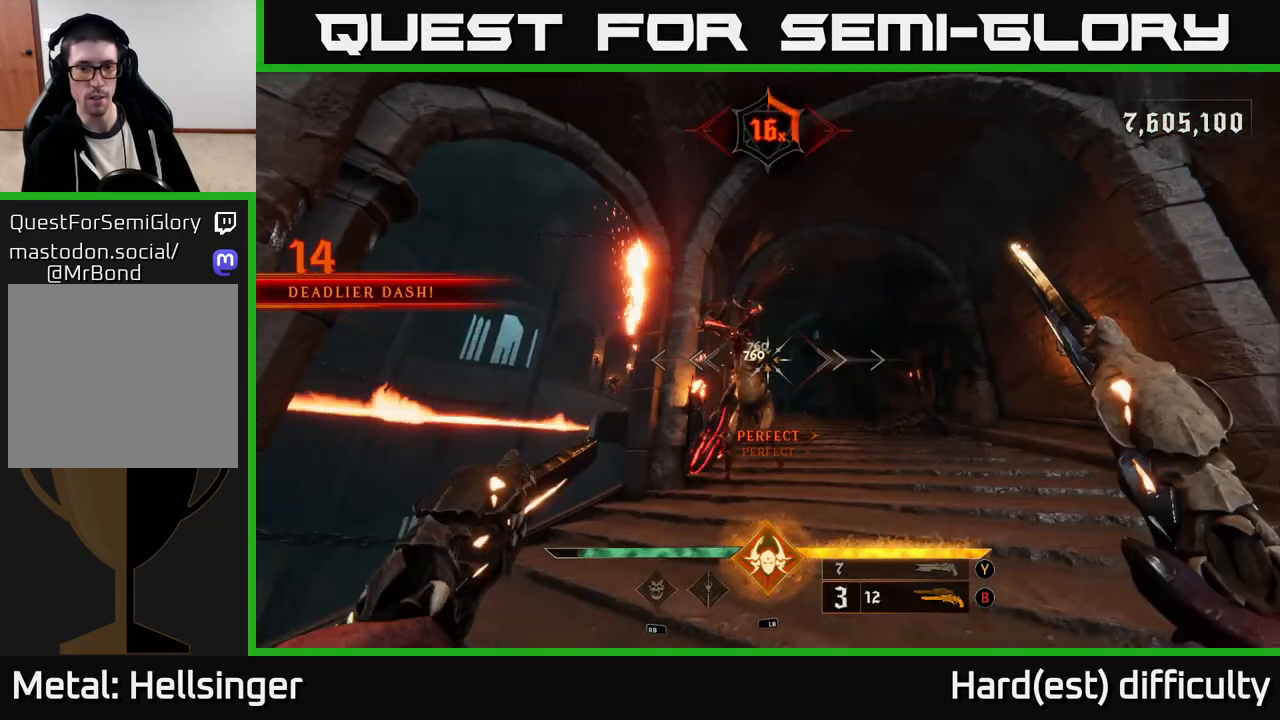
{"buttons": [], "left_stick": "center", "right_stick": "down-left", "events": [[117, "right_stick", "up-left"], [200, "R2", "down"], [217, "left_stick", "right"], [233, "right_stick", "center"], [267, "R2", "up"], [383, "left_stick", "center"], [500, "right_stick", "down-left"]]}
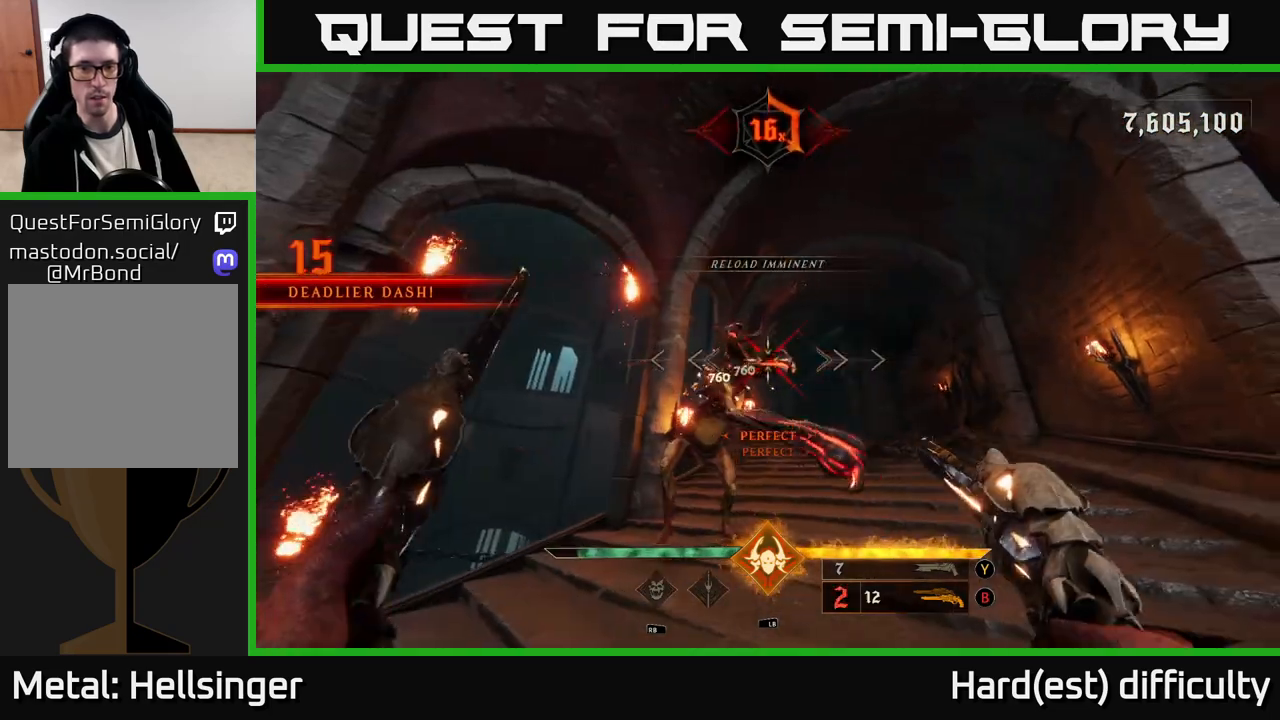
{"buttons": ["A"], "left_stick": "up-right", "right_stick": "center", "events": [[83, "left_stick", "right"], [150, "R2", "down"], [183, "L2", "down"], [217, "left_stick", "up-right"], [233, "right_stick", "center"], [250, "R2", "up"], [283, "A", "down"], [367, "L2", "up"], [400, "A", "up"], [467, "A", "down"]]}
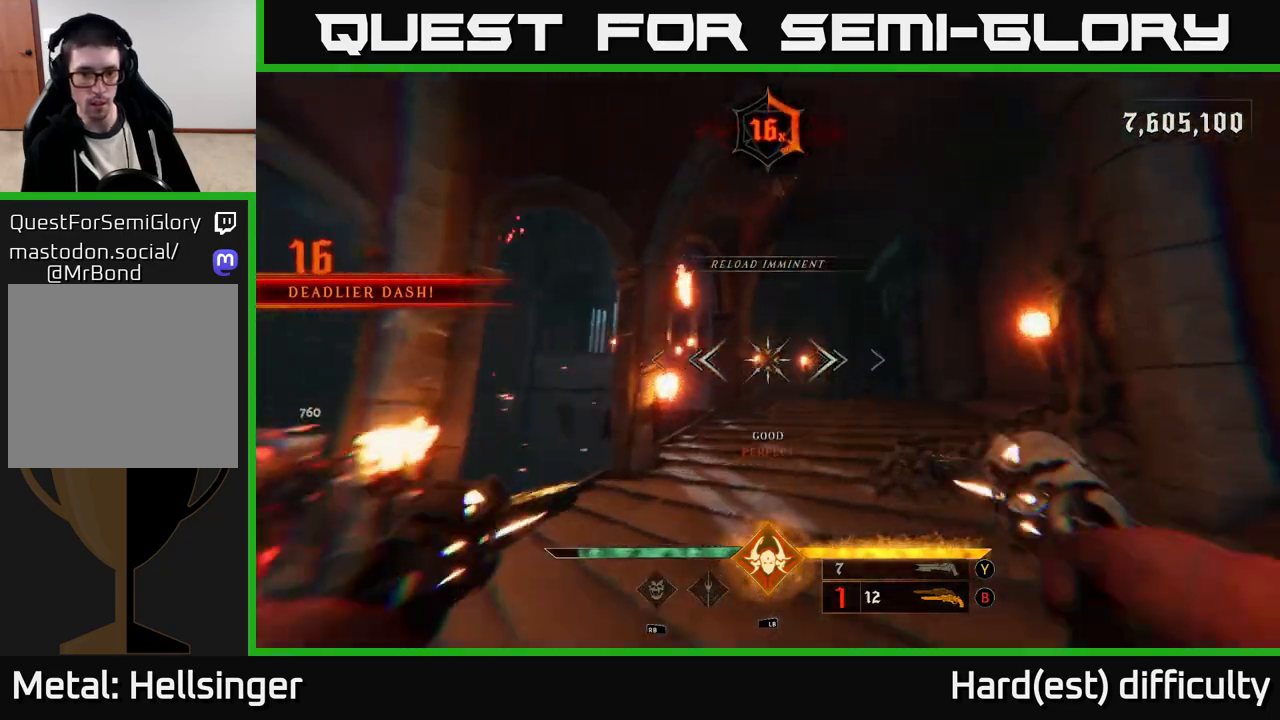
{"buttons": [], "left_stick": "right", "right_stick": "down-left", "events": [[67, "A", "up"], [133, "right_stick", "down-left"], [433, "left_stick", "right"]]}
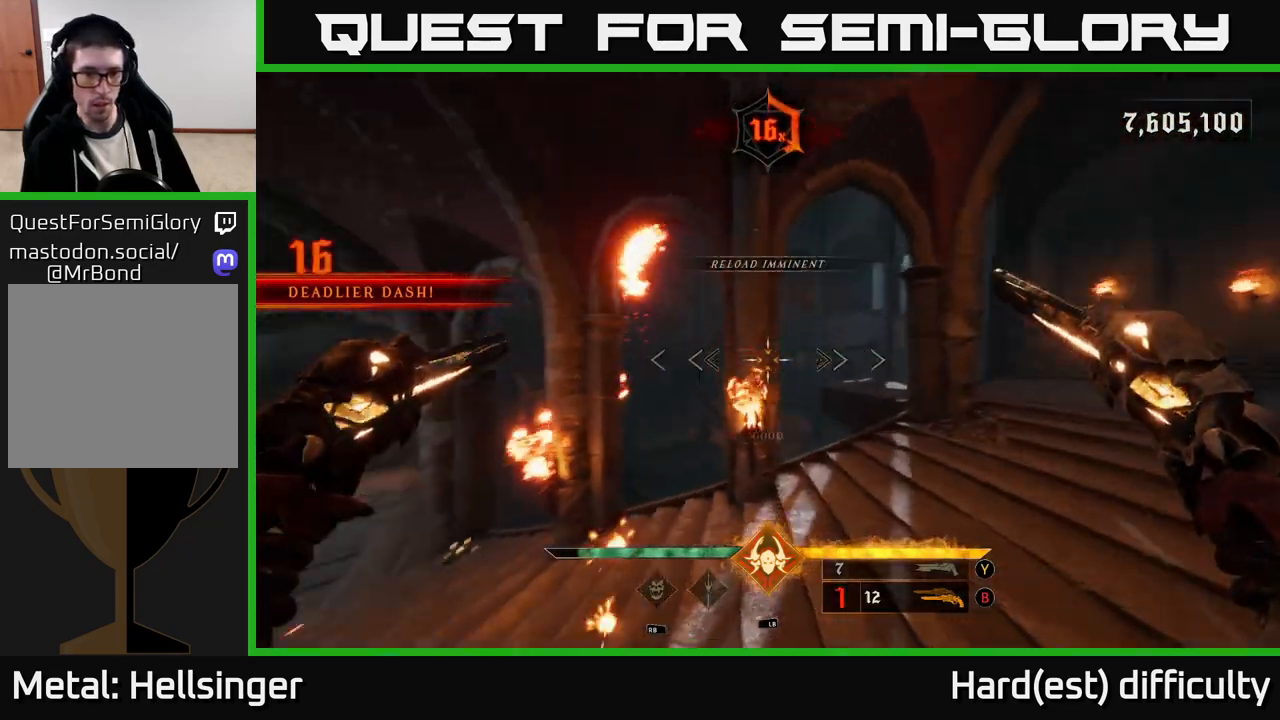
{"buttons": [], "left_stick": "down-right", "right_stick": "center", "events": [[100, "left_stick", "down-right"], [150, "L1", "down"], [250, "right_stick", "left"], [300, "L1", "up"], [483, "right_stick", "center"]]}
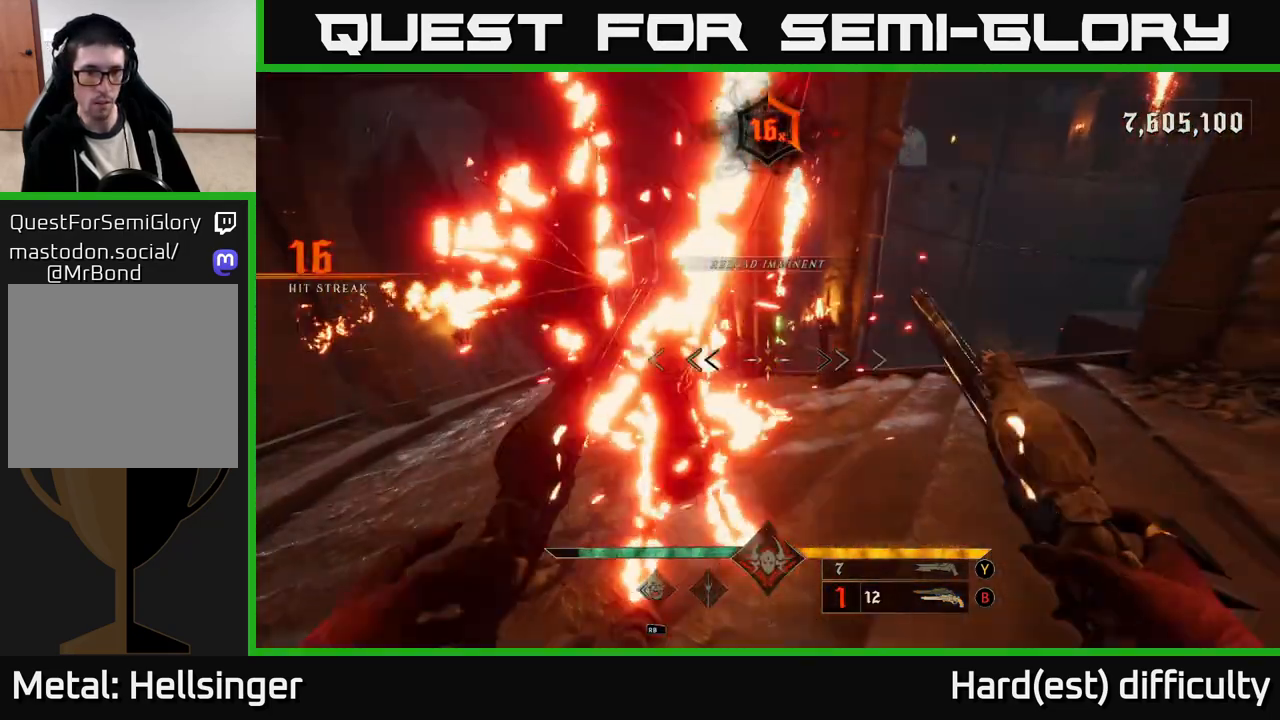
{"buttons": [], "left_stick": "down-right", "right_stick": "center", "events": [[150, "right_stick", "down-left"], [200, "L2", "down"], [200, "right_stick", "left"], [317, "L2", "up"], [417, "right_stick", "center"]]}
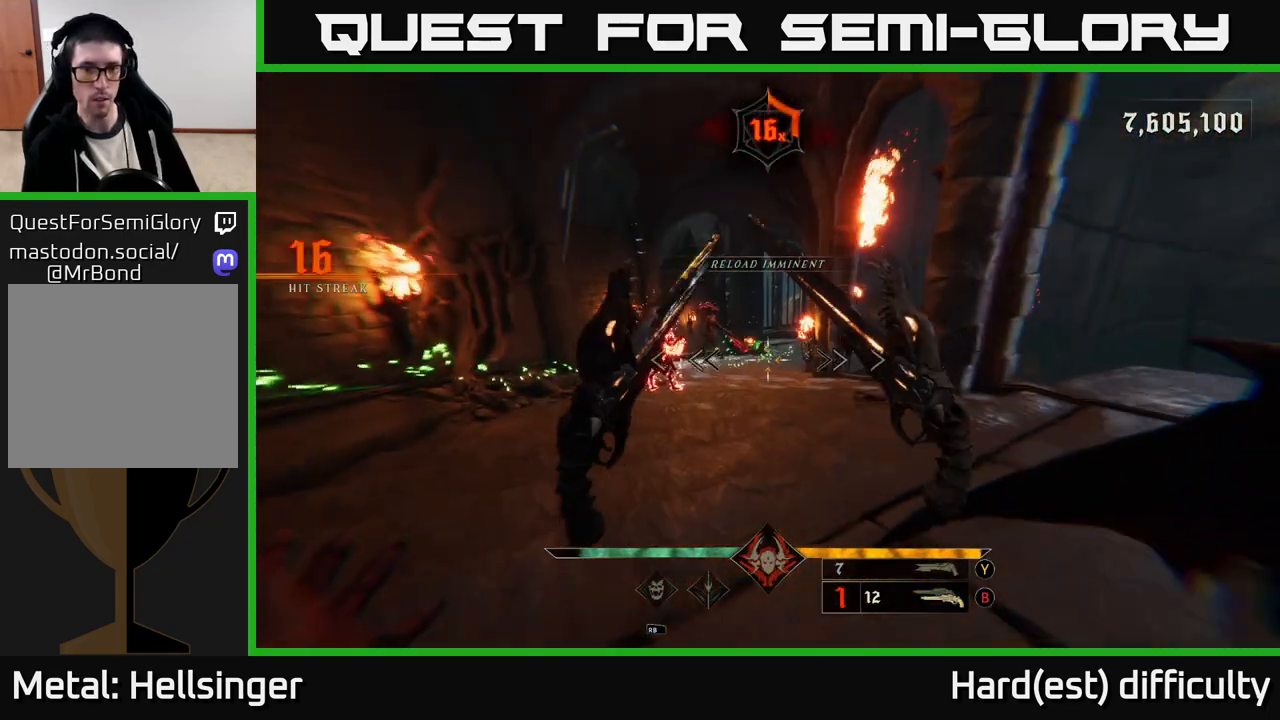
{"buttons": [], "left_stick": "down-right", "right_stick": "center", "events": [[133, "X", "down"], [250, "X", "up"]]}
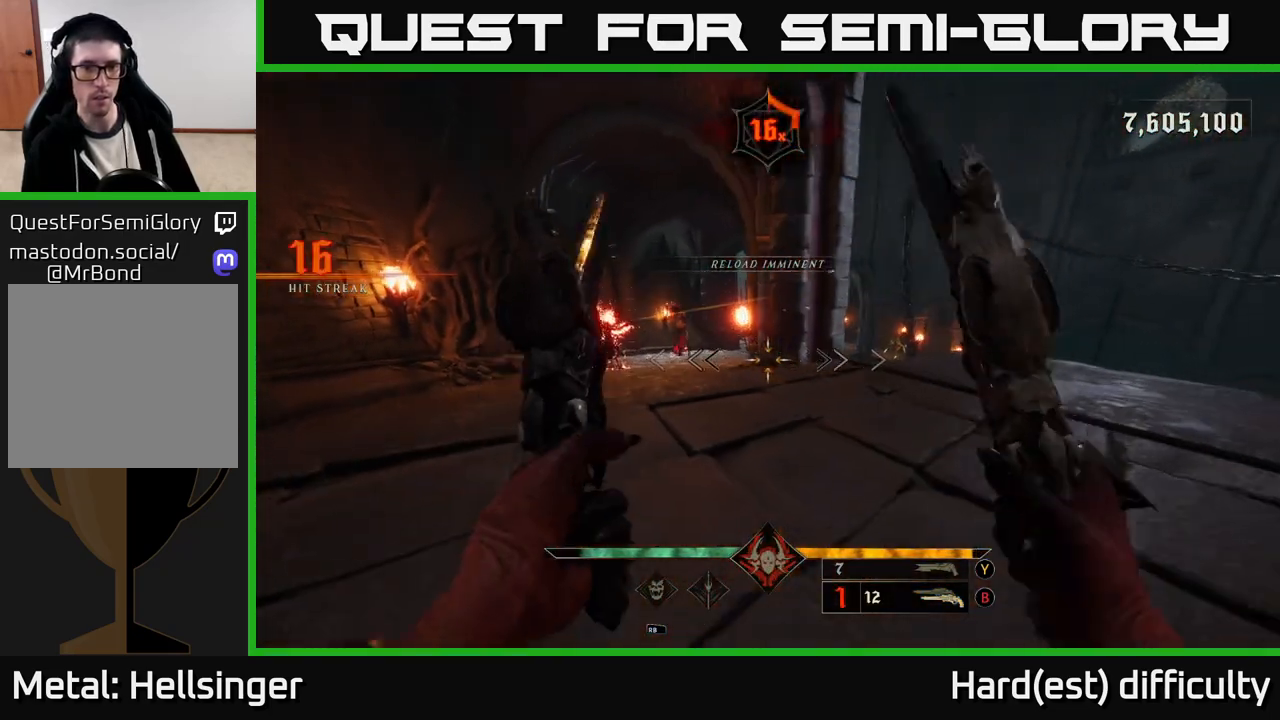
{"buttons": [], "left_stick": "center", "right_stick": "center", "events": [[367, "X", "down"], [433, "X", "up"], [433, "left_stick", "center"]]}
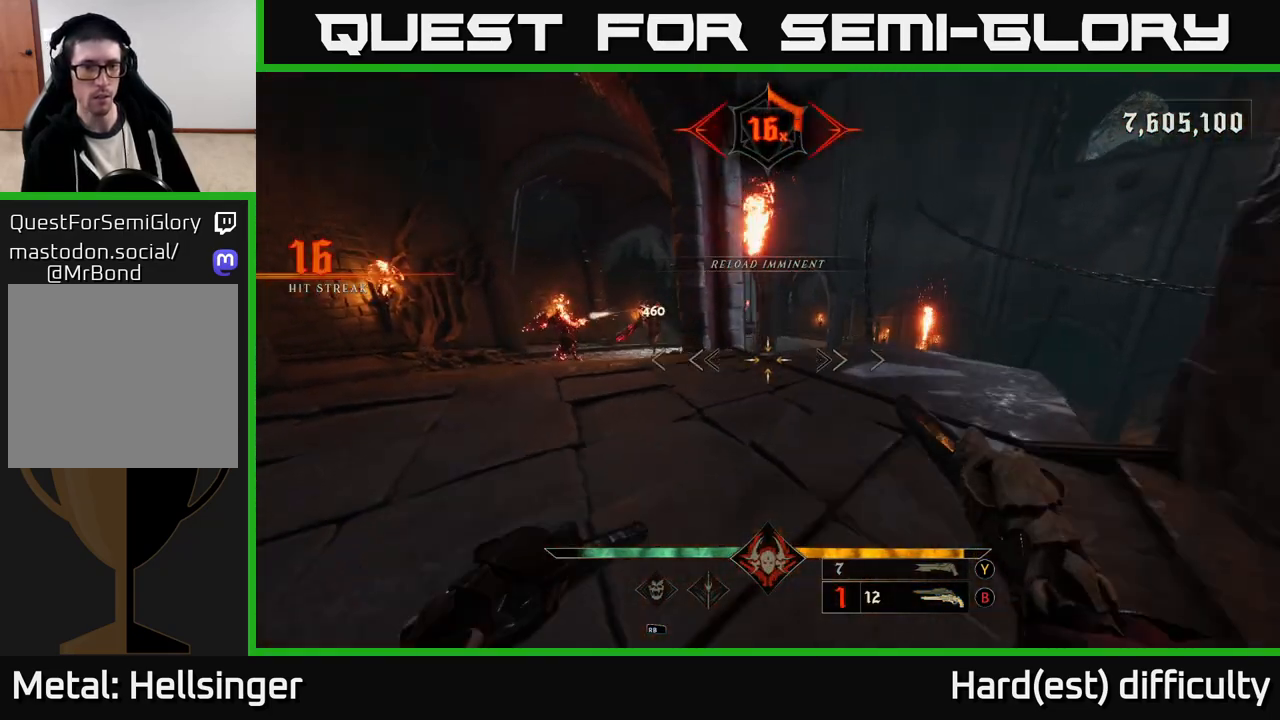
{"buttons": [], "left_stick": "center", "right_stick": "center", "events": [[117, "right_stick", "left"], [133, "left_stick", "up"], [200, "right_stick", "up-left"], [333, "right_stick", "up-right"], [400, "left_stick", "center"], [467, "right_stick", "center"]]}
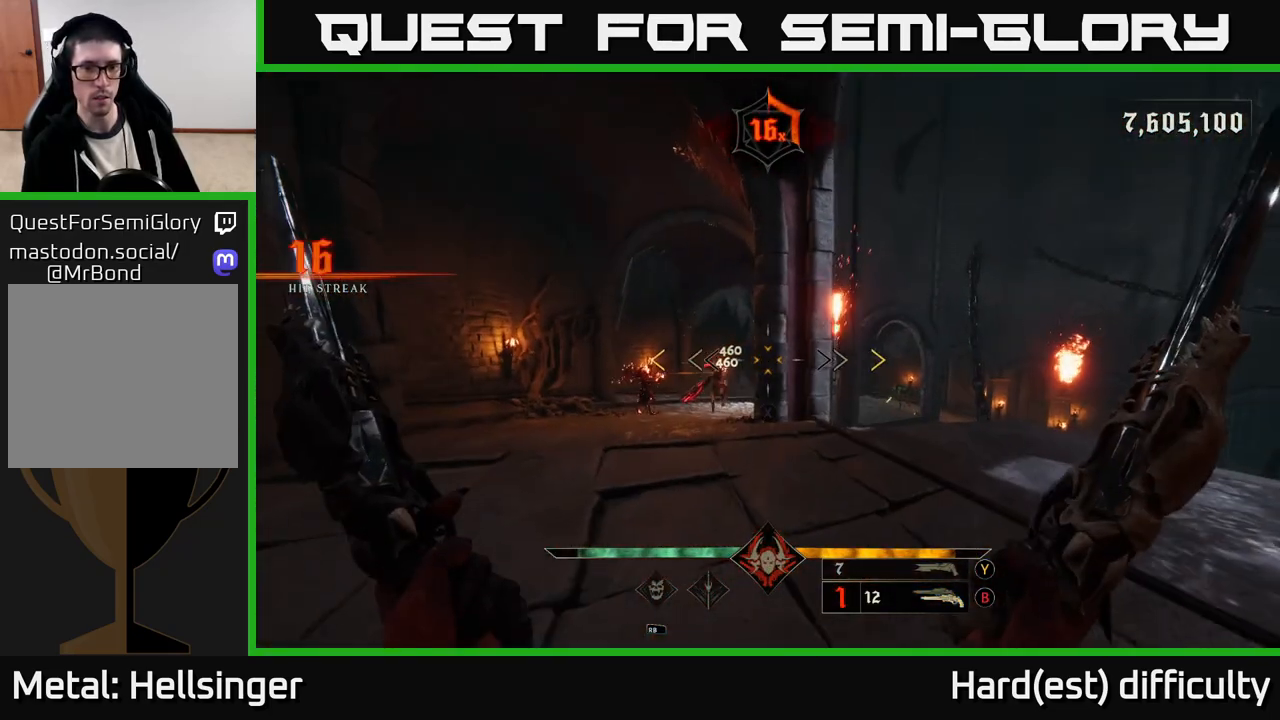
{"buttons": [], "left_stick": "center", "right_stick": "center", "events": [[217, "left_stick", "down-left"], [283, "right_stick", "up"], [333, "right_stick", "center"], [400, "left_stick", "center"]]}
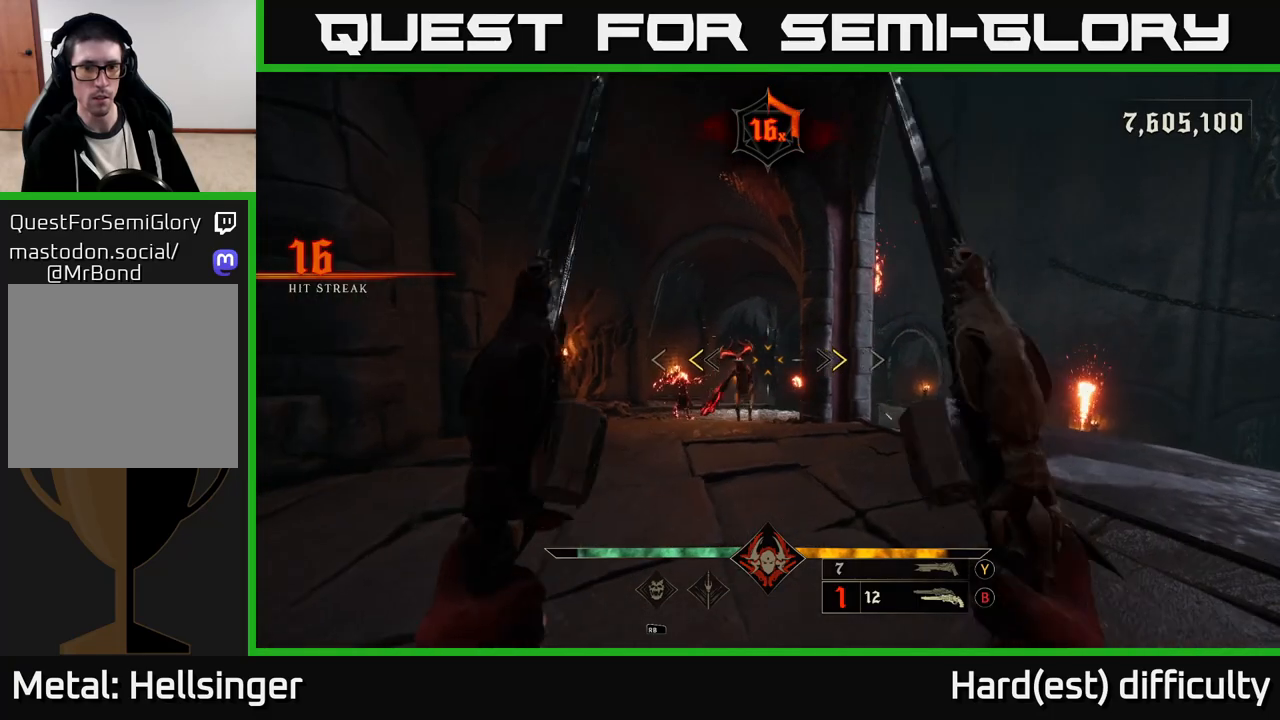
{"buttons": [], "left_stick": "center", "right_stick": "left", "events": [[200, "X", "down"], [267, "X", "up"], [483, "right_stick", "left"]]}
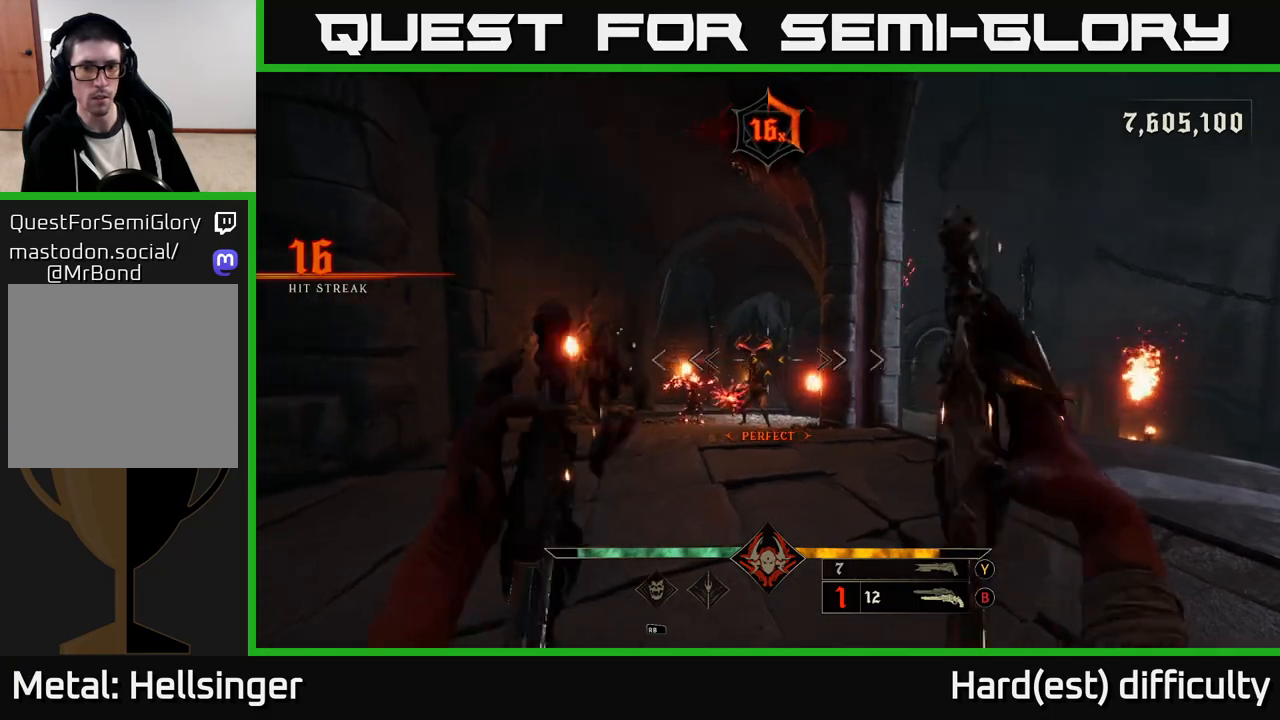
{"buttons": [], "left_stick": "down", "right_stick": "down", "events": [[33, "right_stick", "up-left"], [133, "left_stick", "down"], [150, "right_stick", "center"], [183, "R2", "down"], [233, "R2", "up"], [467, "right_stick", "down"]]}
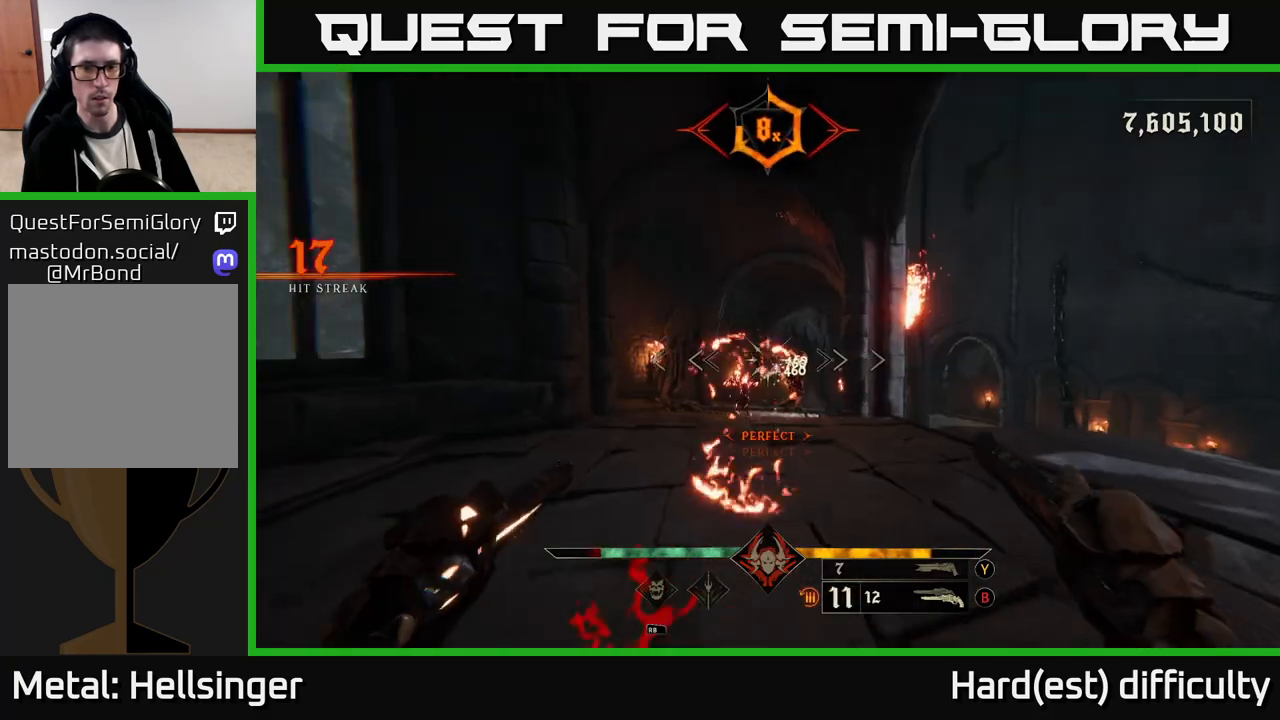
{"buttons": ["A"], "left_stick": "up", "right_stick": "center", "events": [[100, "right_stick", "center"], [150, "R2", "down"], [167, "left_stick", "right"], [183, "L2", "down"], [217, "left_stick", "up"], [233, "A", "down"], [250, "R2", "up"], [350, "A", "up"], [350, "L2", "up"], [483, "A", "down"]]}
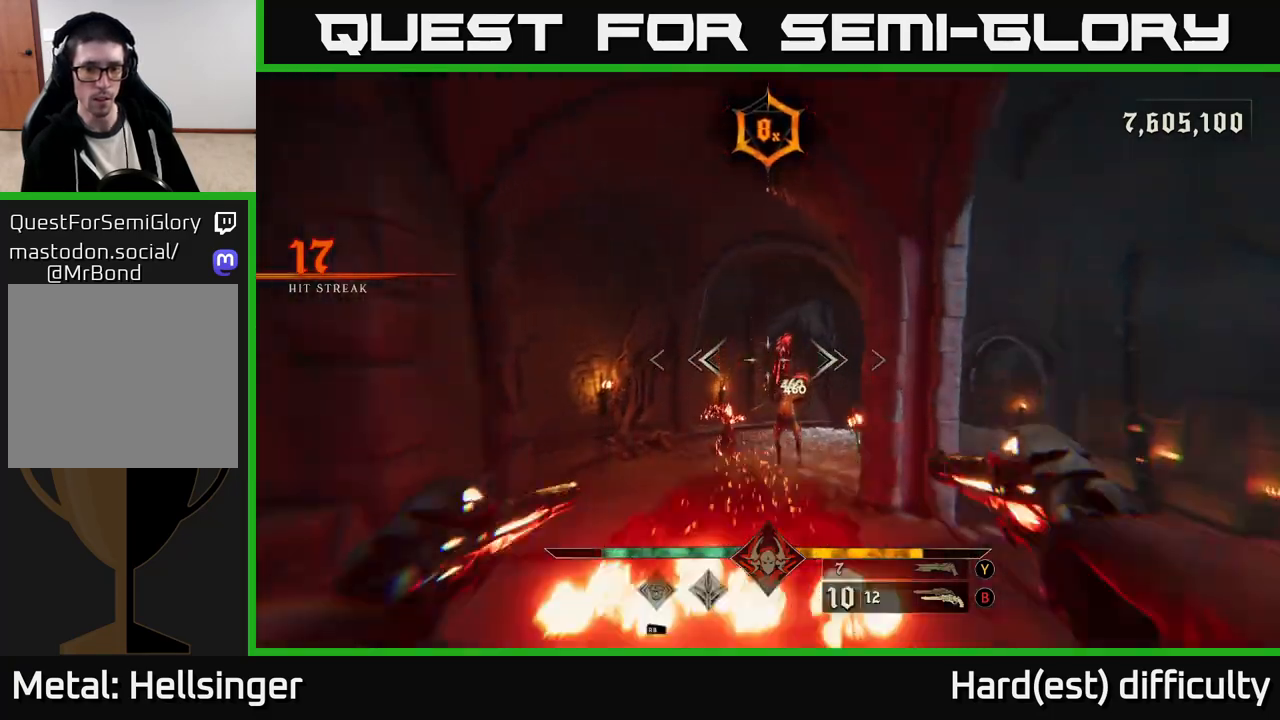
{"buttons": [], "left_stick": "up-left", "right_stick": "down", "events": [[33, "L2", "down"], [67, "A", "up"], [150, "L2", "up"], [200, "right_stick", "down-right"], [383, "left_stick", "up-left"], [383, "right_stick", "down"]]}
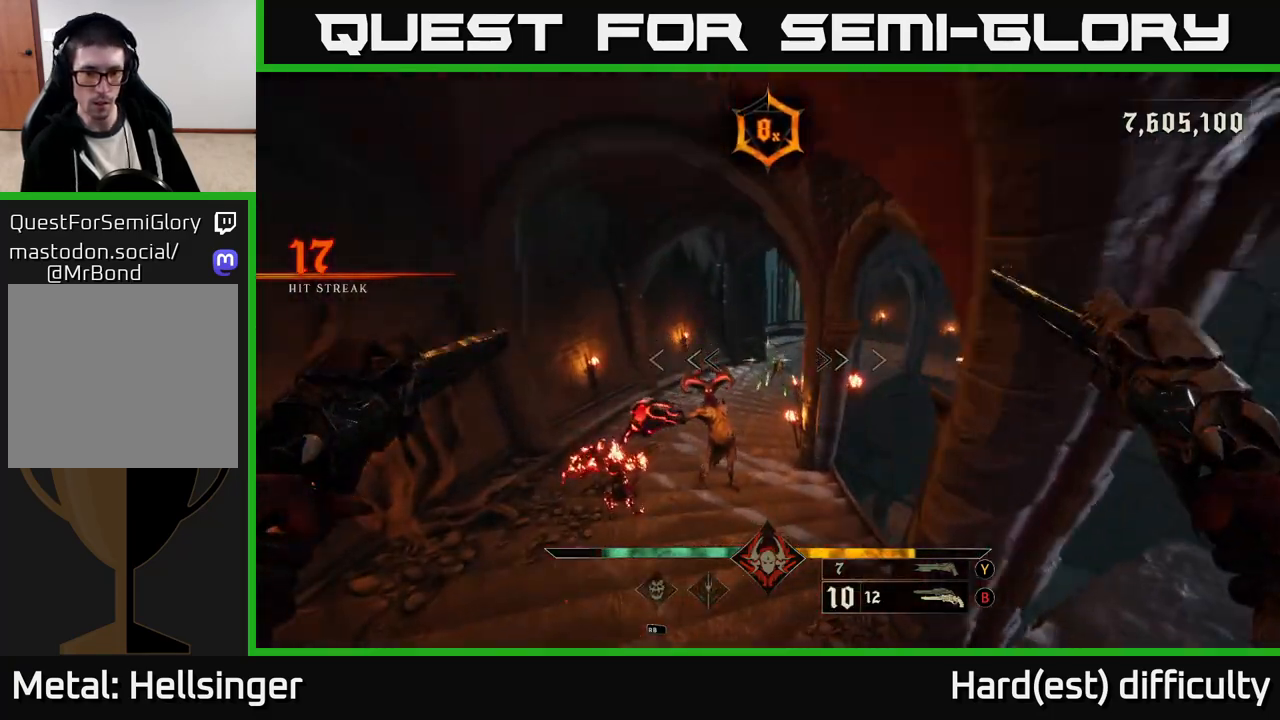
{"buttons": [], "left_stick": "up-left", "right_stick": "up-right", "events": [[200, "R2", "down"], [200, "right_stick", "center"], [283, "right_stick", "up-right"], [317, "L2", "down"], [317, "R2", "up"], [417, "L2", "up"]]}
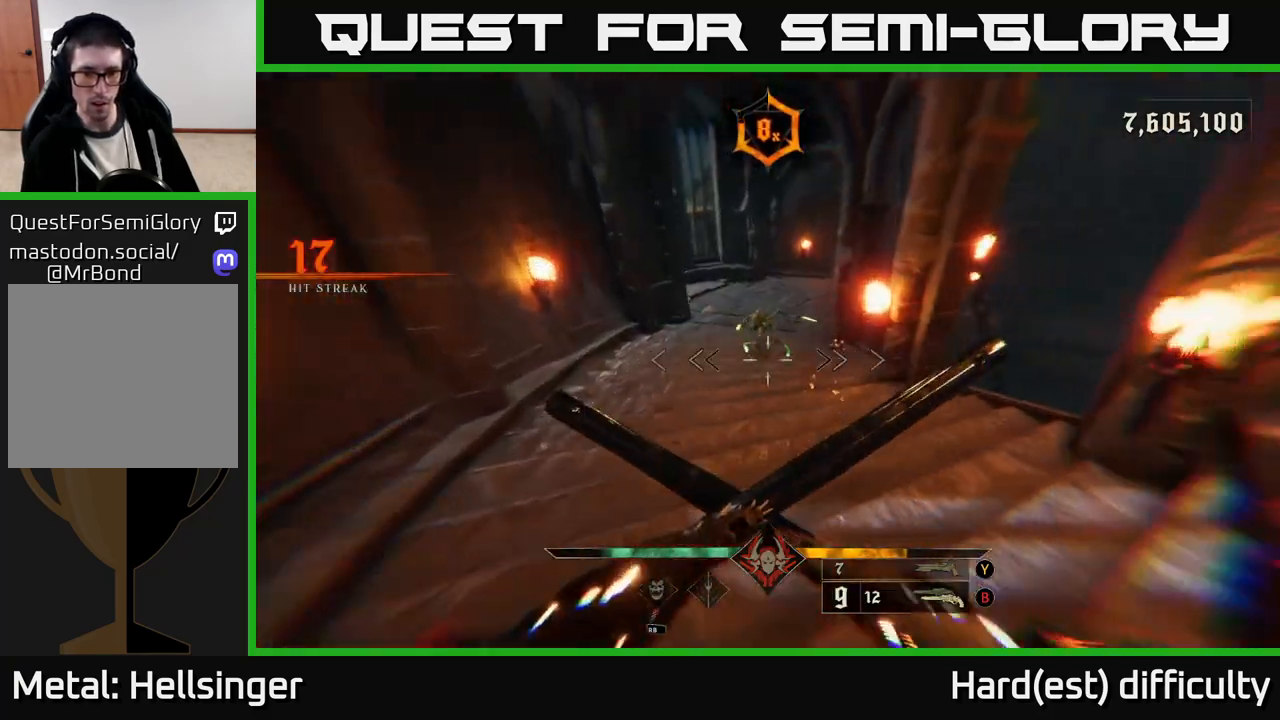
{"buttons": [], "left_stick": "up-left", "right_stick": "center", "events": [[83, "right_stick", "up"], [167, "R2", "down"], [250, "right_stick", "up-right"], [283, "R2", "up"], [483, "right_stick", "center"]]}
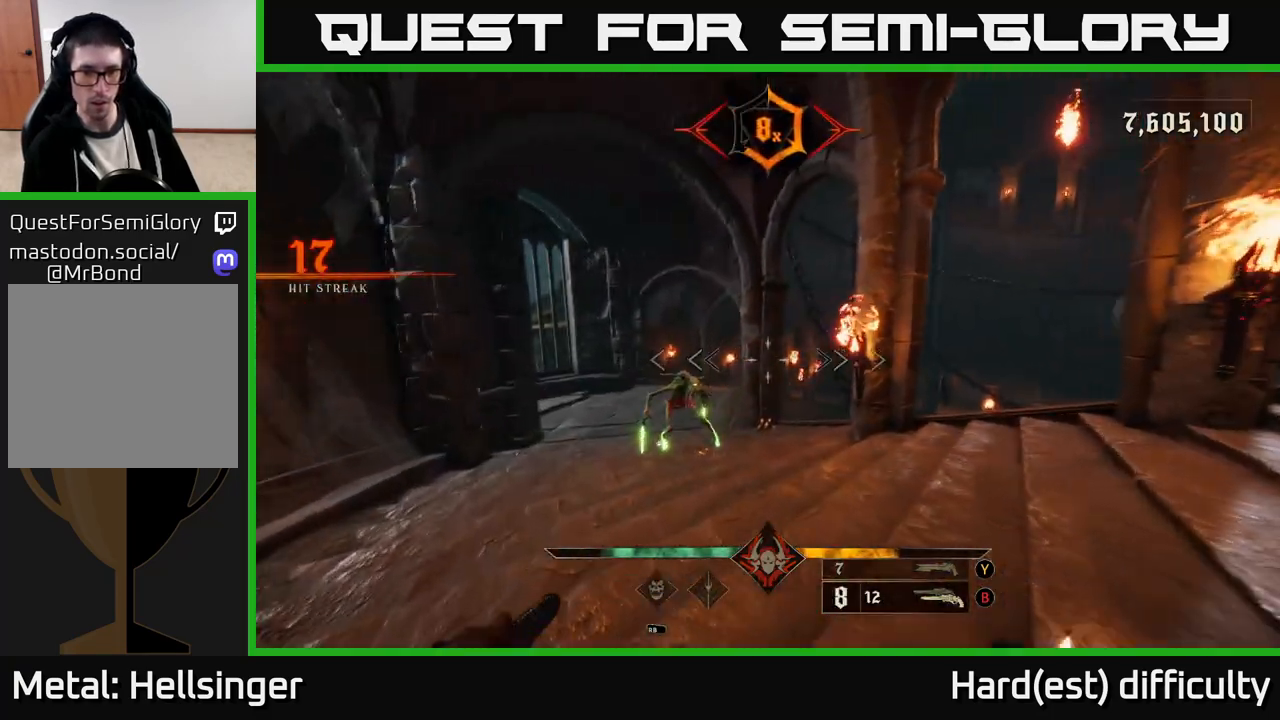
{"buttons": [], "left_stick": "up-left", "right_stick": "right", "events": [[100, "right_stick", "down-left"], [167, "R2", "down"], [183, "L2", "down"], [183, "right_stick", "center"], [250, "right_stick", "right"], [283, "R2", "up"], [333, "L2", "up"]]}
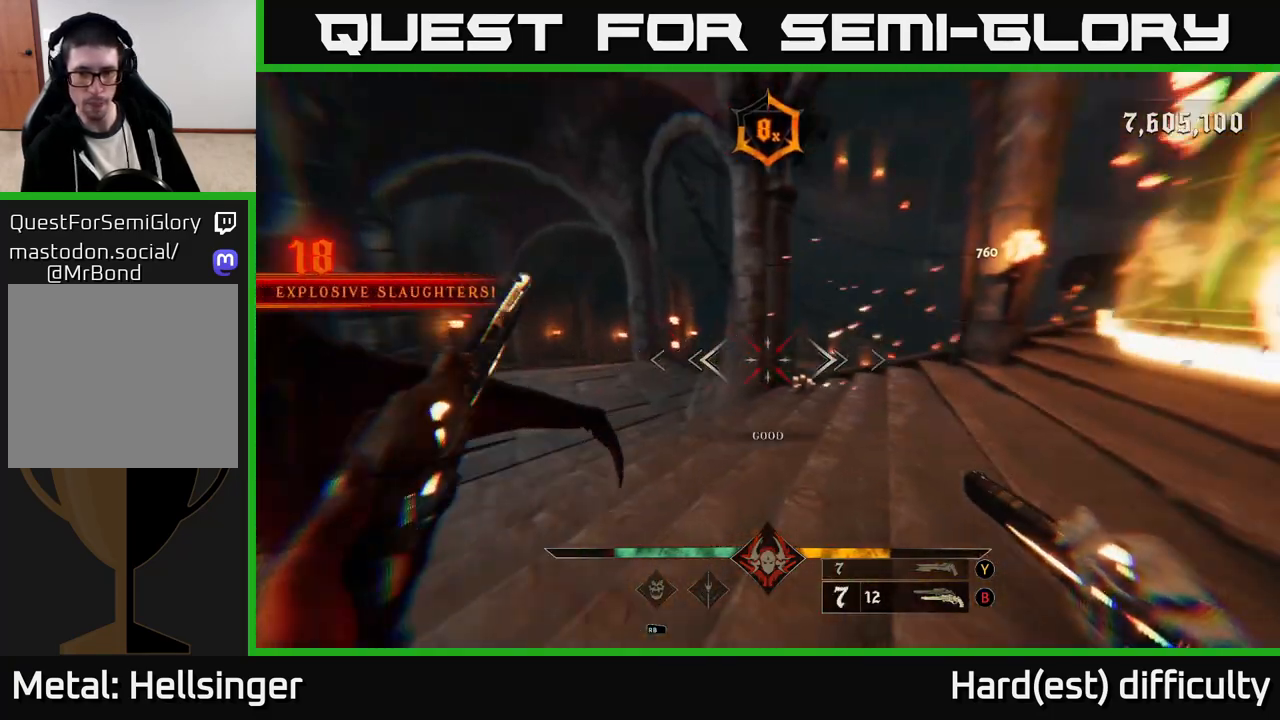
{"buttons": [], "left_stick": "left", "right_stick": "up-right", "events": [[350, "right_stick", "up-right"], [383, "left_stick", "left"]]}
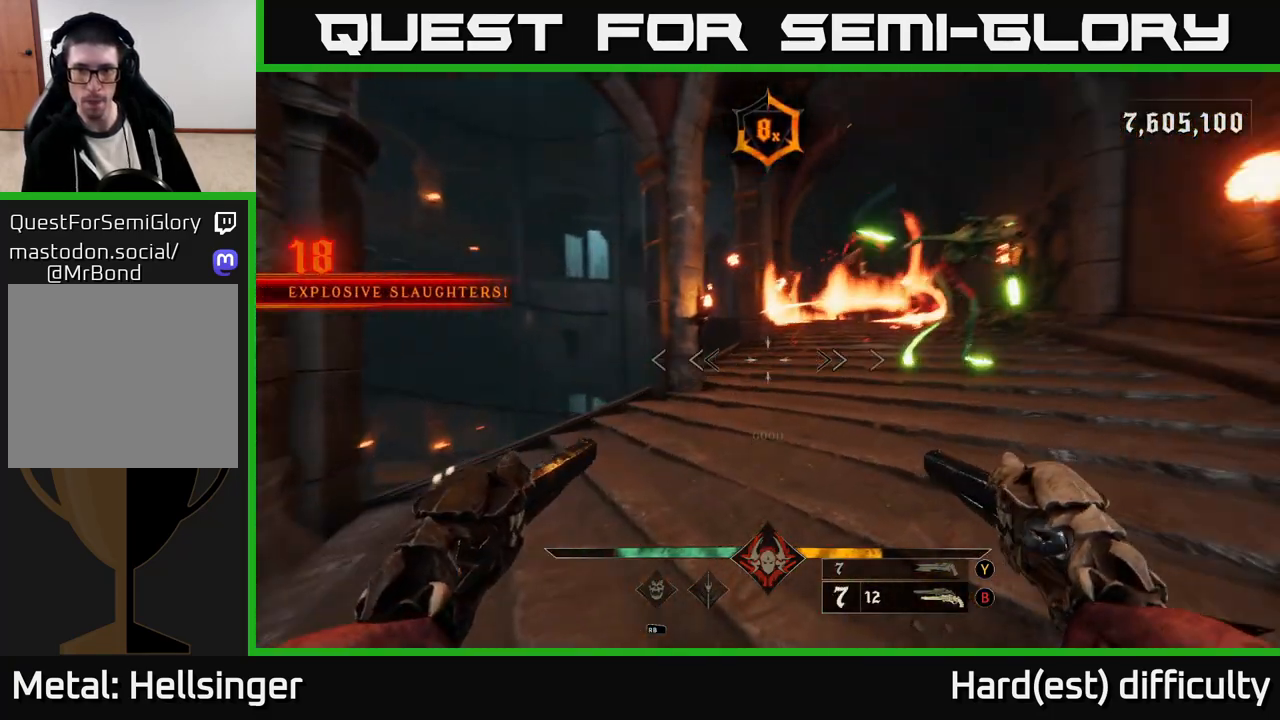
{"buttons": [], "left_stick": "down", "right_stick": "center", "events": [[50, "left_stick", "down-left"], [217, "R2", "down"], [283, "right_stick", "center"], [300, "R2", "up"], [400, "left_stick", "down"]]}
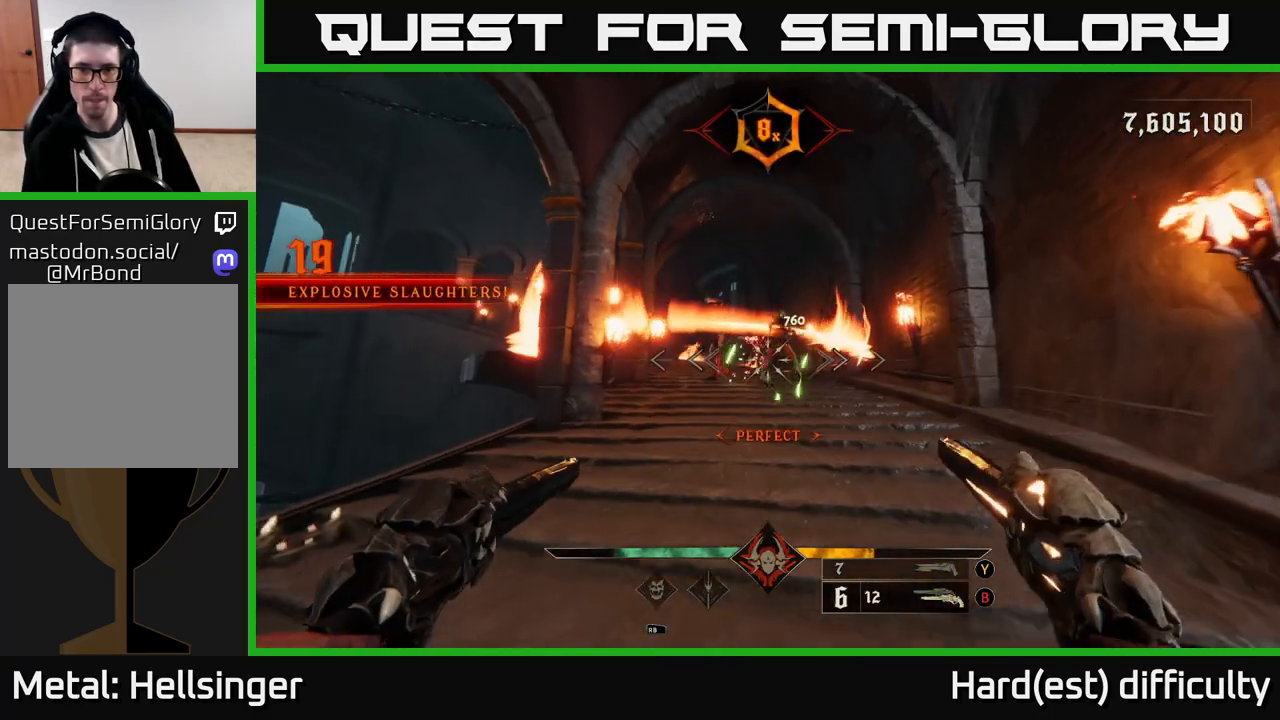
{"buttons": [], "left_stick": "down-left", "right_stick": "center", "events": [[67, "right_stick", "right"], [117, "left_stick", "down-left"], [183, "R2", "down"], [250, "R2", "up"], [250, "right_stick", "center"]]}
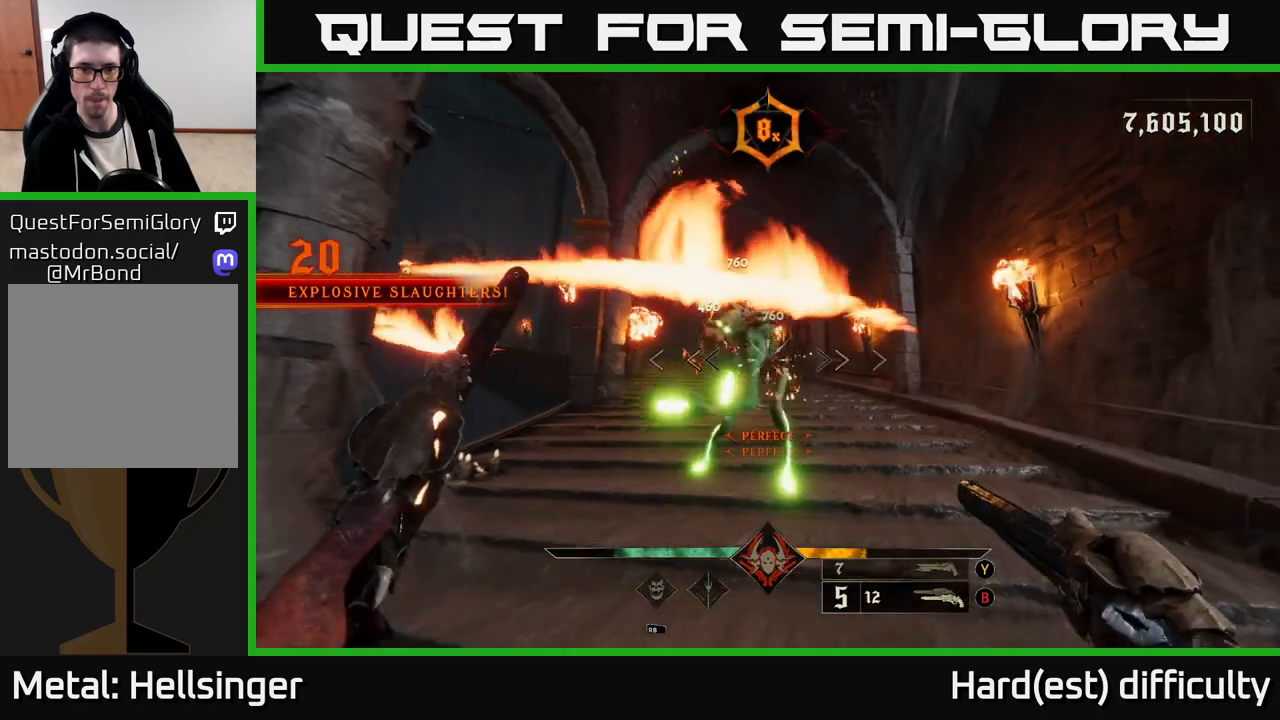
{"buttons": [], "left_stick": "down-left", "right_stick": "center", "events": [[17, "right_stick", "right"], [133, "right_stick", "center"], [183, "R2", "down"], [250, "R2", "up"]]}
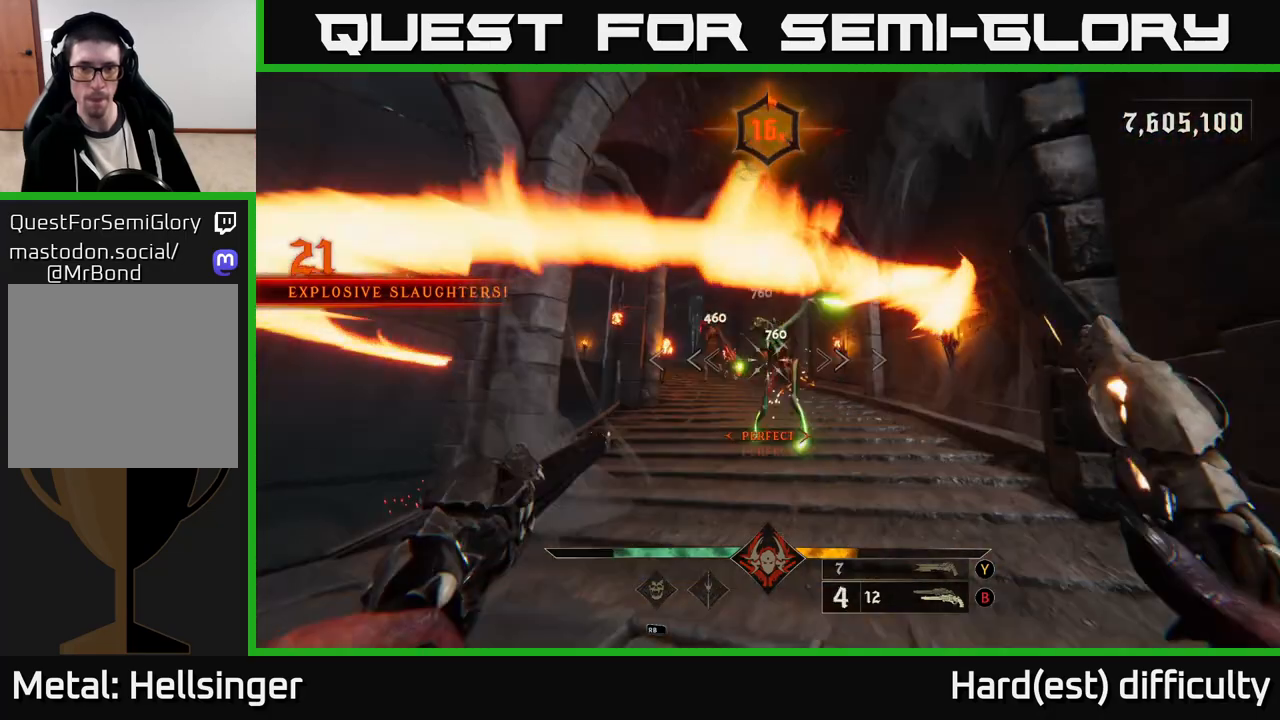
{"buttons": [], "left_stick": "down-left", "right_stick": "center", "events": [[83, "right_stick", "down-right"], [167, "R2", "down"], [183, "right_stick", "center"], [233, "R2", "up"]]}
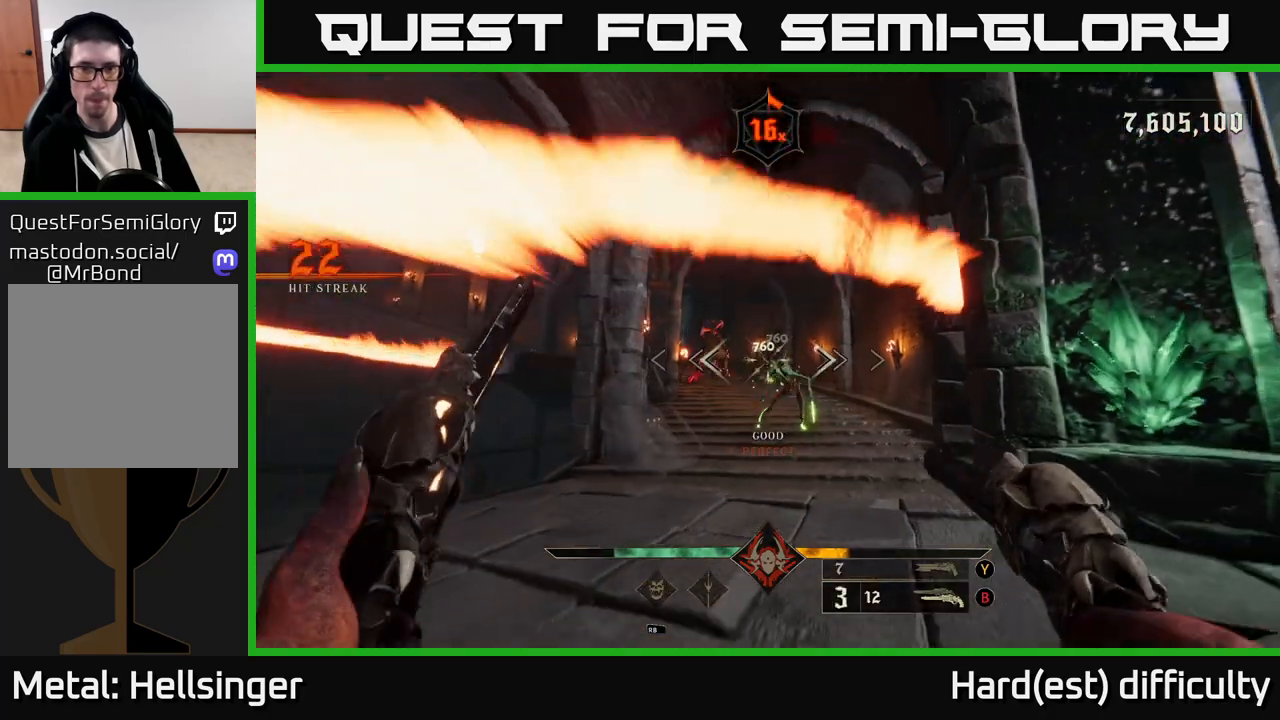
{"buttons": [], "left_stick": "down-left", "right_stick": "center", "events": [[133, "right_stick", "down-right"], [167, "R2", "down"], [233, "right_stick", "center"], [250, "R2", "up"]]}
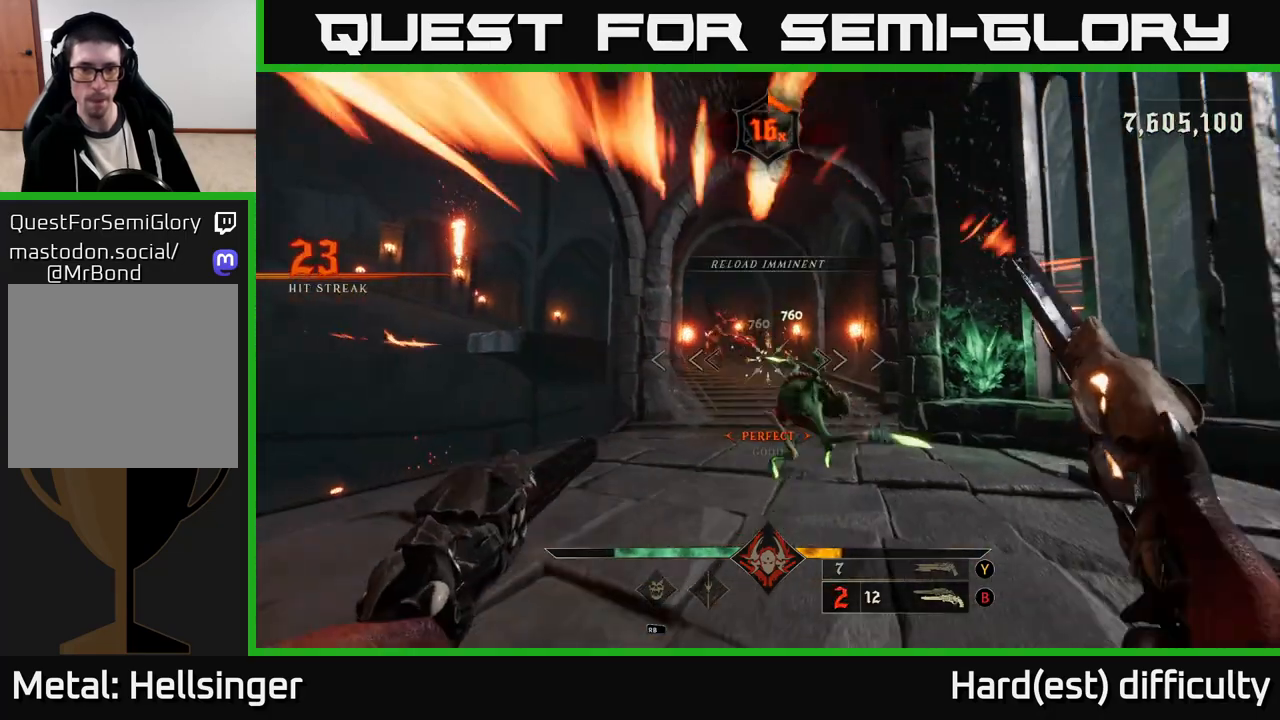
{"buttons": [], "left_stick": "down-left", "right_stick": "up", "events": [[67, "right_stick", "right"], [183, "R2", "down"], [217, "right_stick", "center"], [233, "R2", "up"], [467, "right_stick", "up"]]}
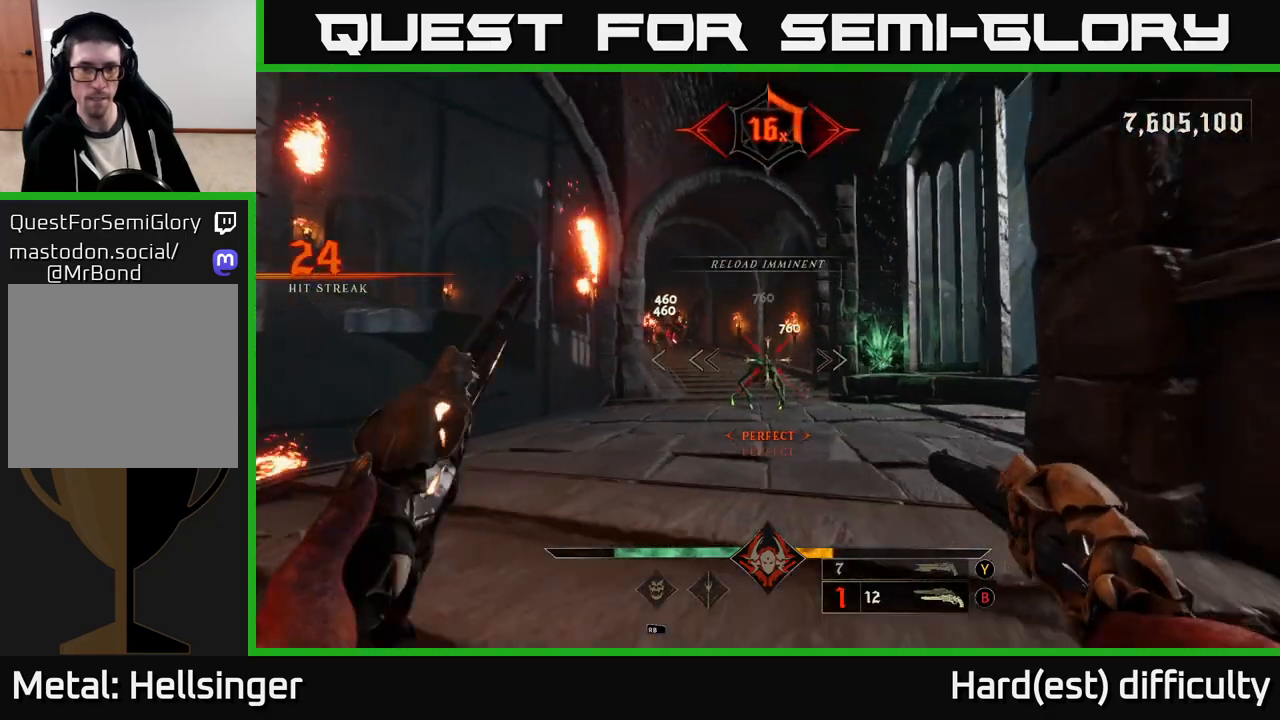
{"buttons": [], "left_stick": "center", "right_stick": "center", "events": [[100, "right_stick", "center"], [167, "R2", "down"], [267, "R2", "up"], [417, "left_stick", "center"]]}
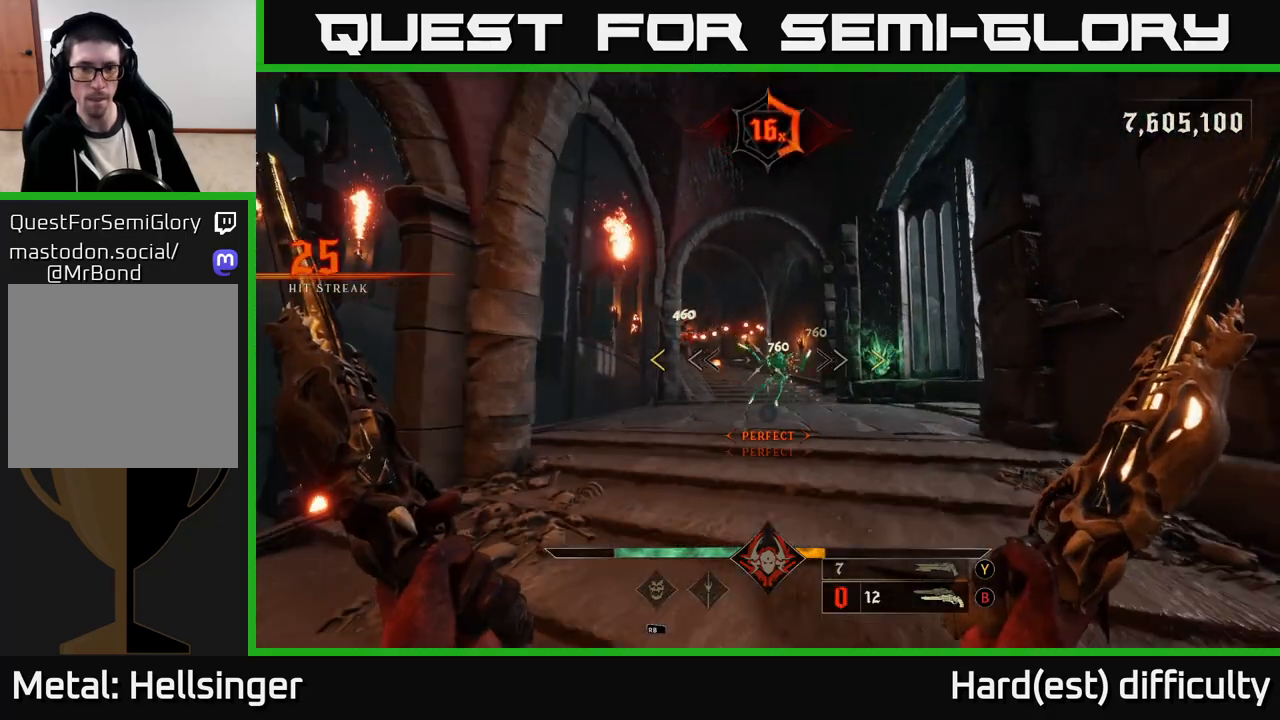
{"buttons": [], "left_stick": "down-left", "right_stick": "center", "events": [[267, "left_stick", "left"], [417, "left_stick", "down-left"]]}
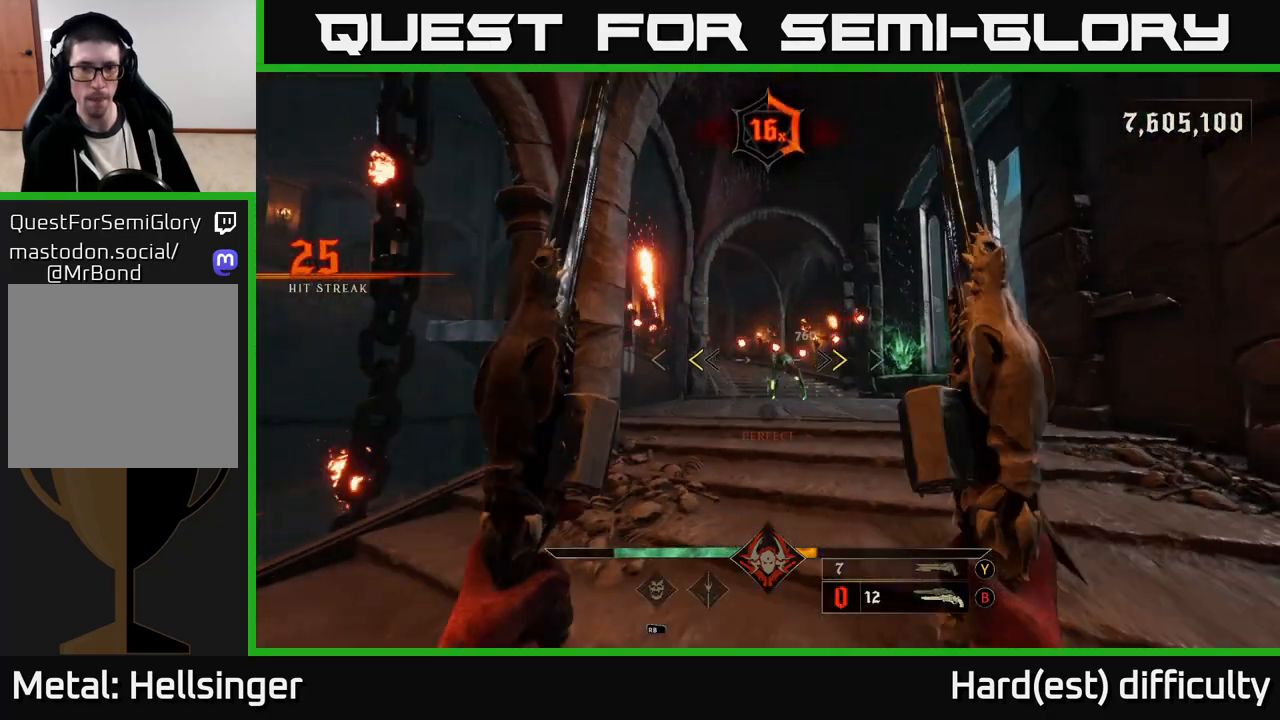
{"buttons": [], "left_stick": "center", "right_stick": "right", "events": [[33, "left_stick", "center"], [183, "X", "down"], [250, "X", "up"], [500, "right_stick", "right"]]}